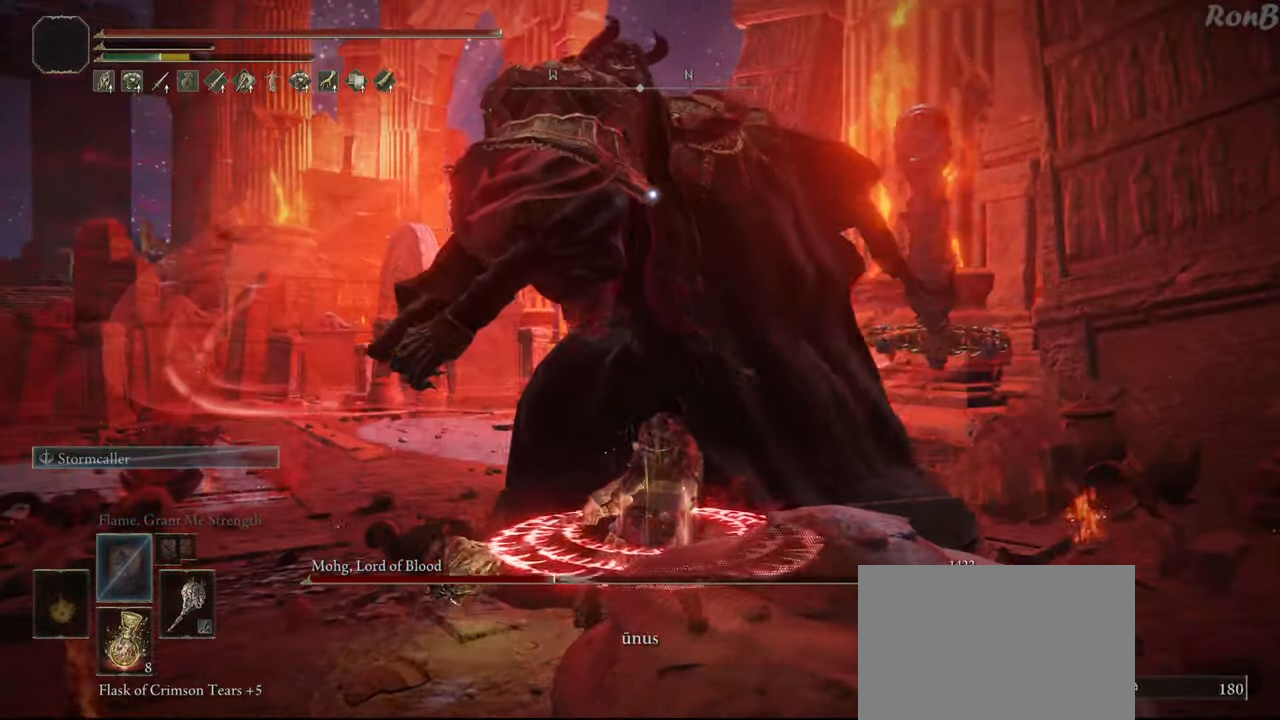
Gameplay with a controller (PlayStation layout); each line is a JSON object with the inputs held at the frame after it. "events" lists button and stick changes between this image and that frame as [ms after this image, input, new state], when the widget could be followed in between. Not read: R2.
{"buttons": ["CIRCLE"], "left_stick": "up-right", "right_stick": "center", "events": []}
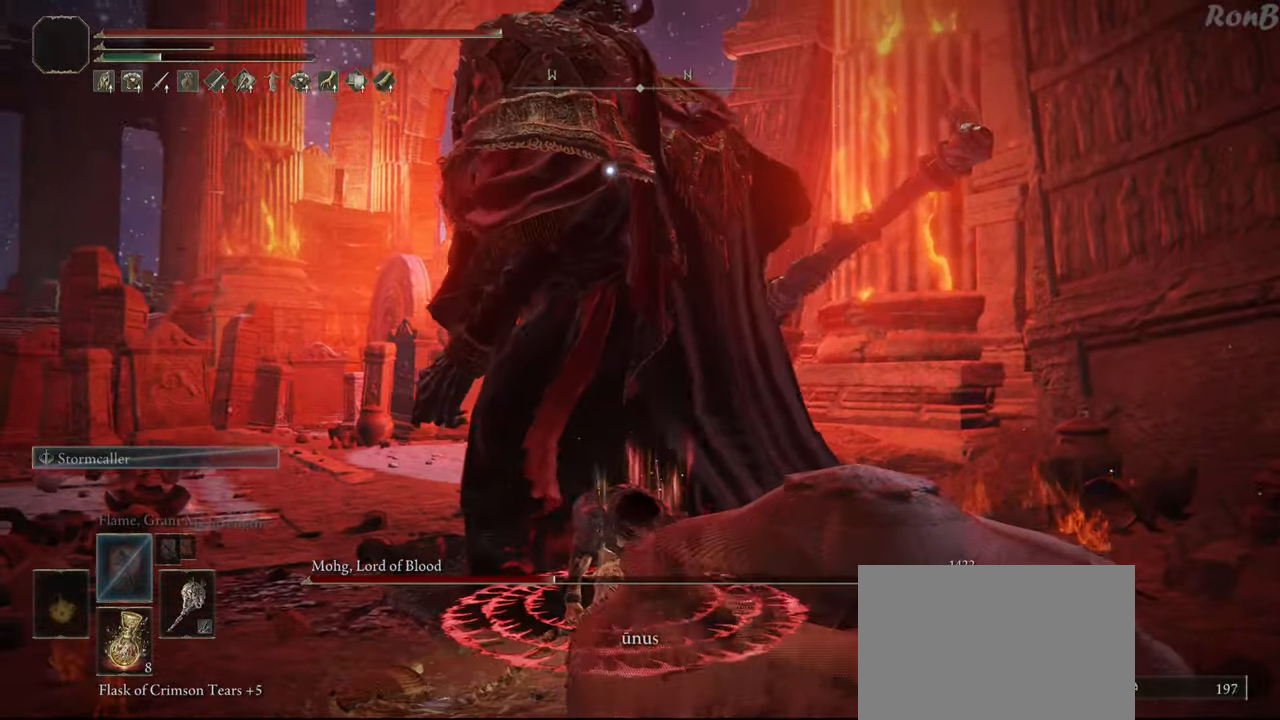
{"buttons": ["CIRCLE"], "left_stick": "up-right", "right_stick": "center", "events": []}
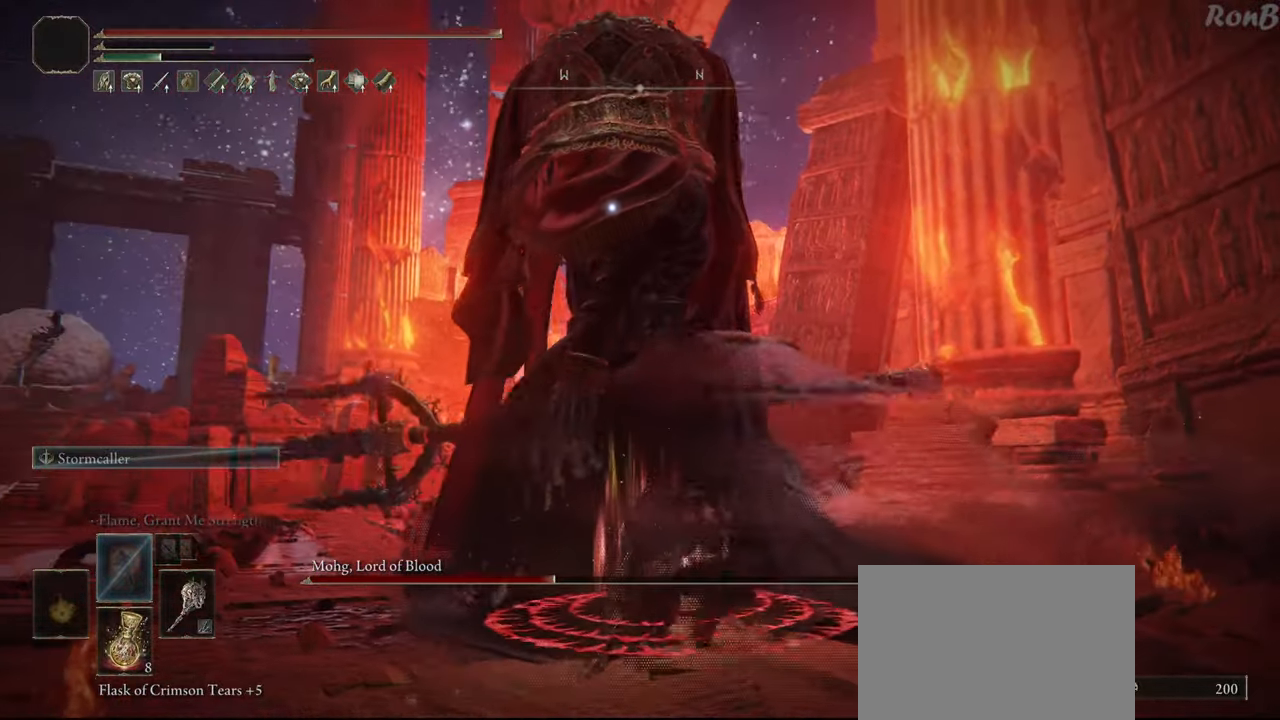
{"buttons": ["CIRCLE"], "left_stick": "up", "right_stick": "center", "events": [[33, "left_stick", "up"]]}
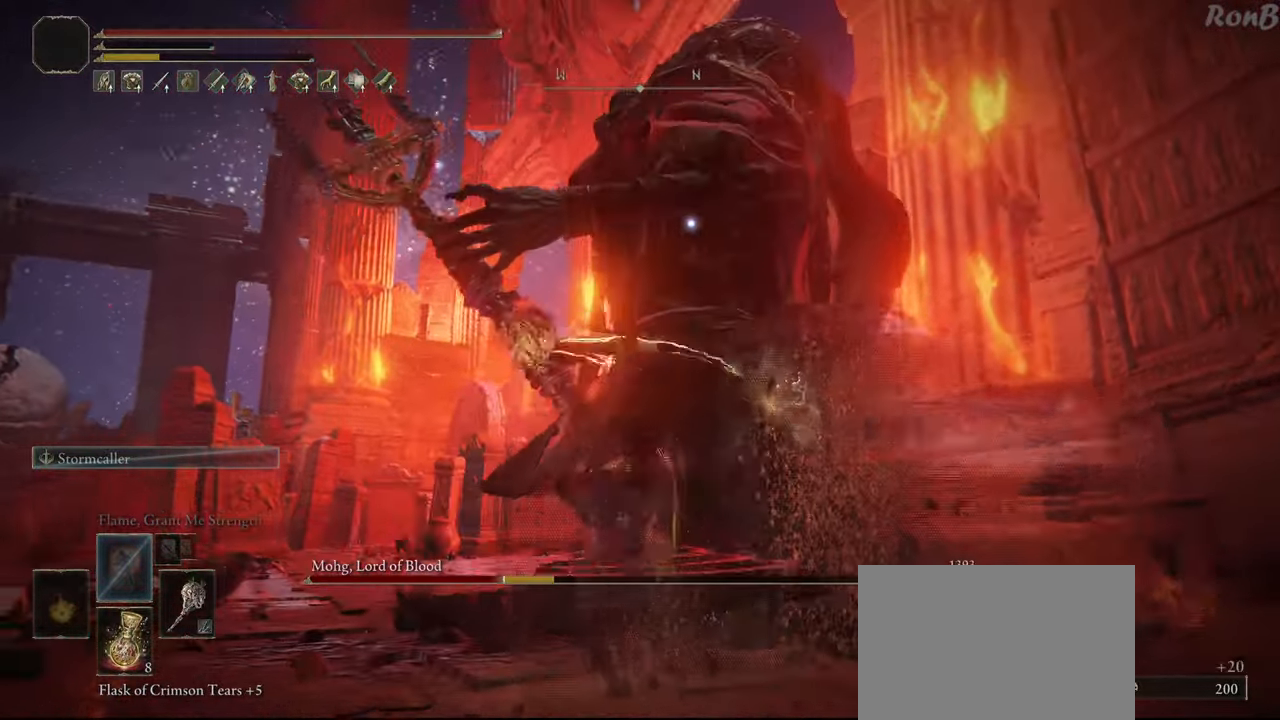
{"buttons": [], "left_stick": "right", "right_stick": "center", "events": [[83, "left_stick", "up-right"], [250, "left_stick", "right"], [267, "CIRCLE", "up"]]}
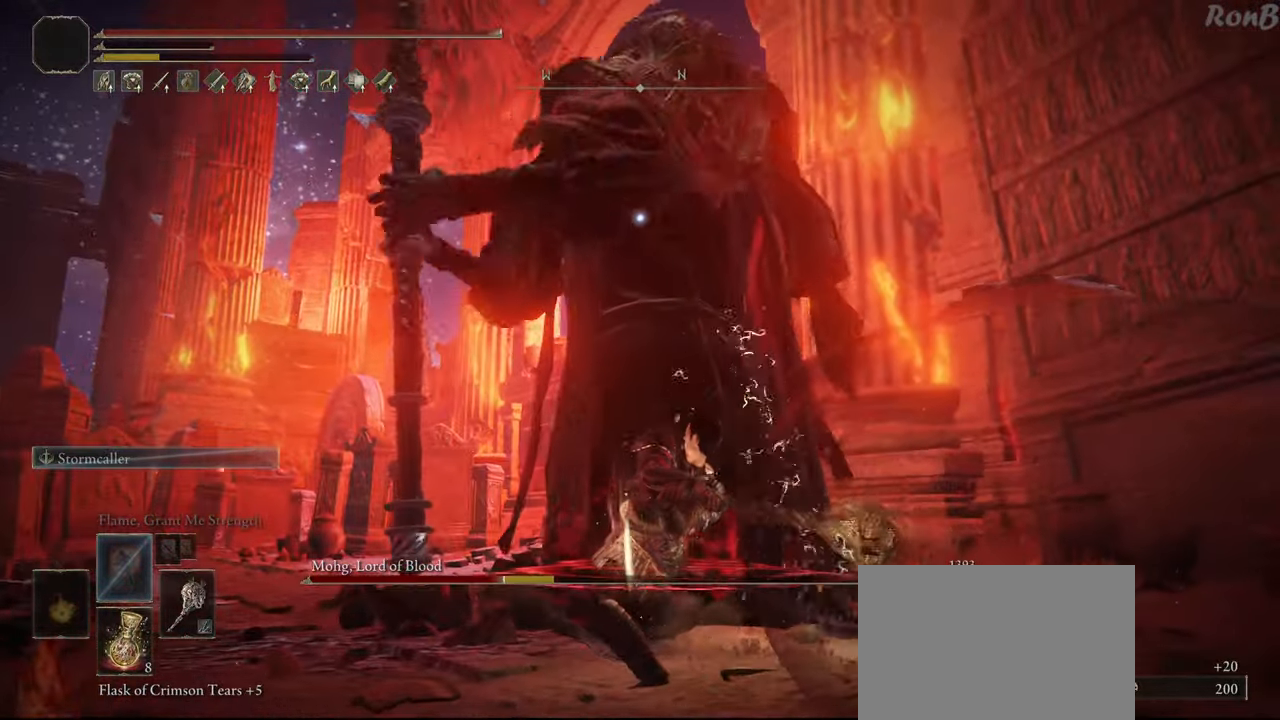
{"buttons": [], "left_stick": "down", "right_stick": "center", "events": [[67, "left_stick", "down-right"], [333, "left_stick", "down"]]}
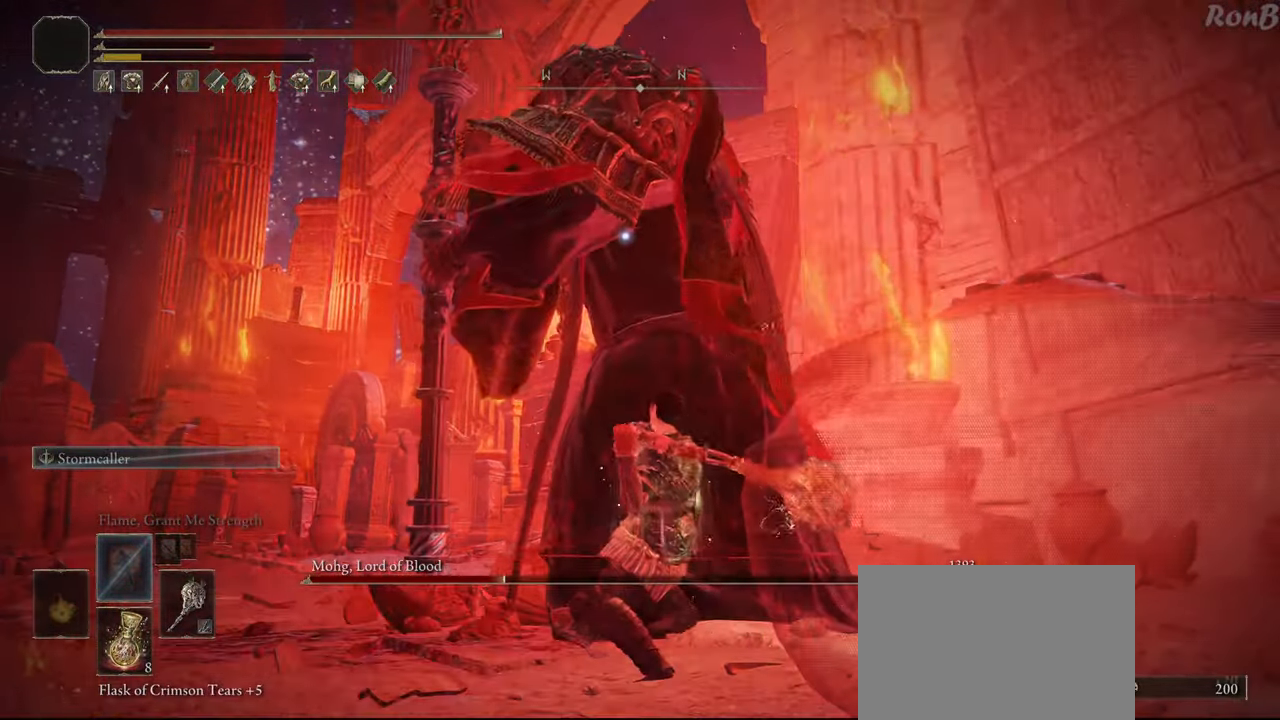
{"buttons": [], "left_stick": "down-right", "right_stick": "center", "events": [[333, "left_stick", "down-right"]]}
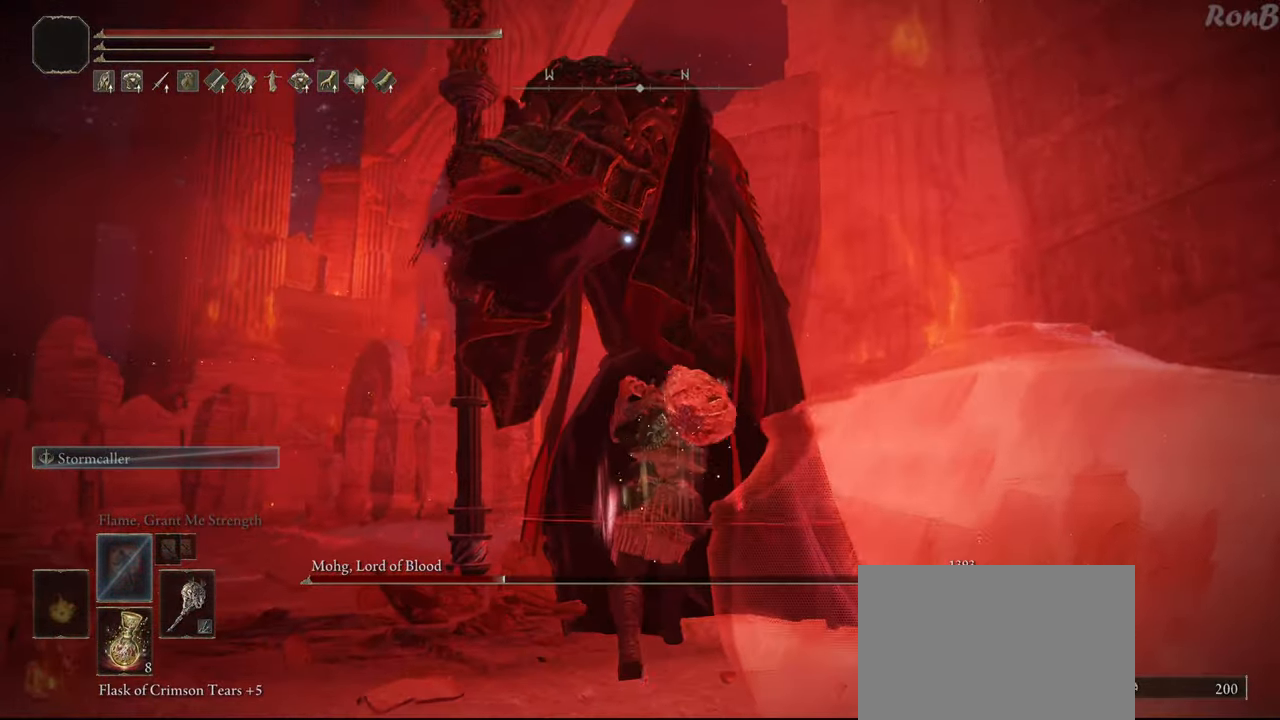
{"buttons": [], "left_stick": "center", "right_stick": "center", "events": [[117, "left_stick", "center"]]}
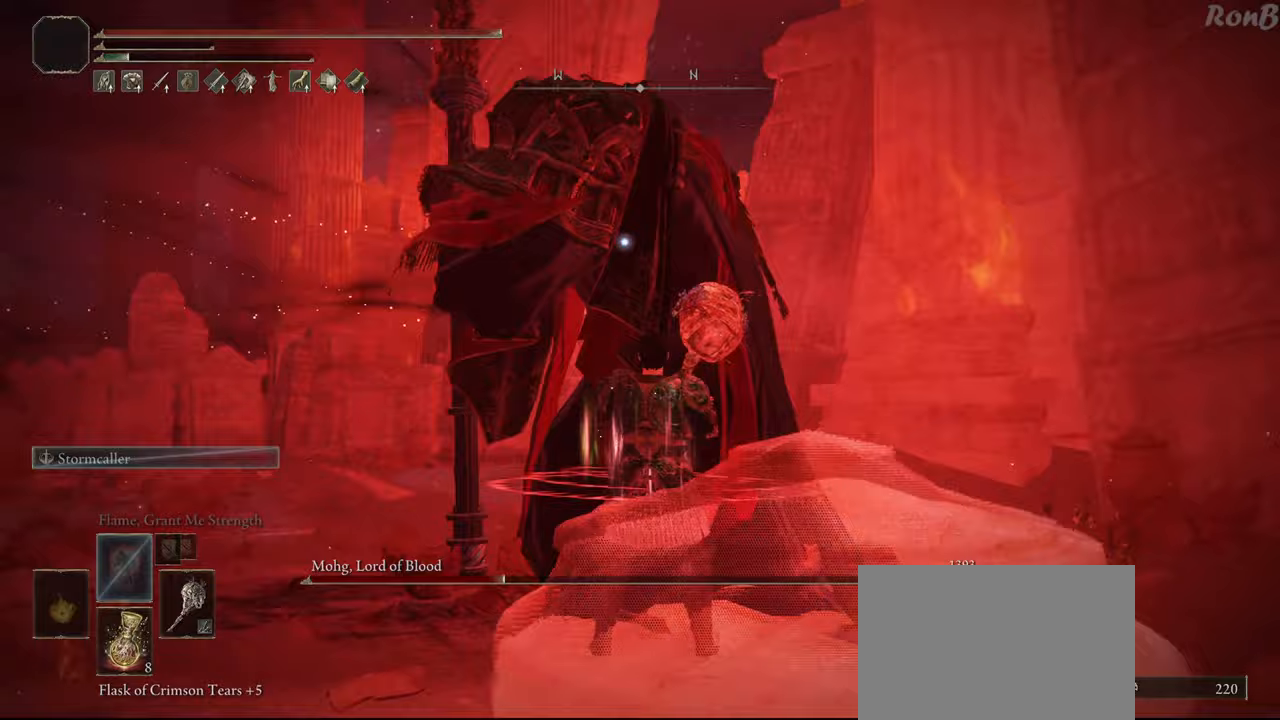
{"buttons": [], "left_stick": "center", "right_stick": "center", "events": []}
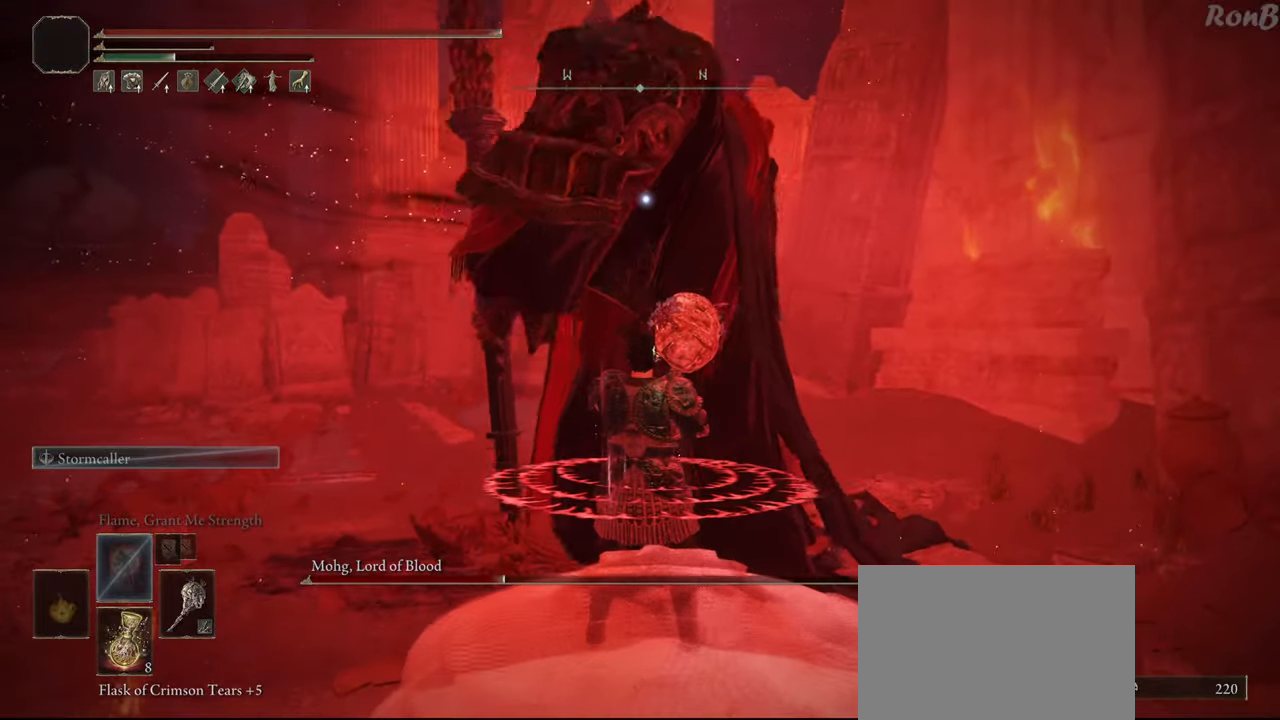
{"buttons": [], "left_stick": "center", "right_stick": "center", "events": []}
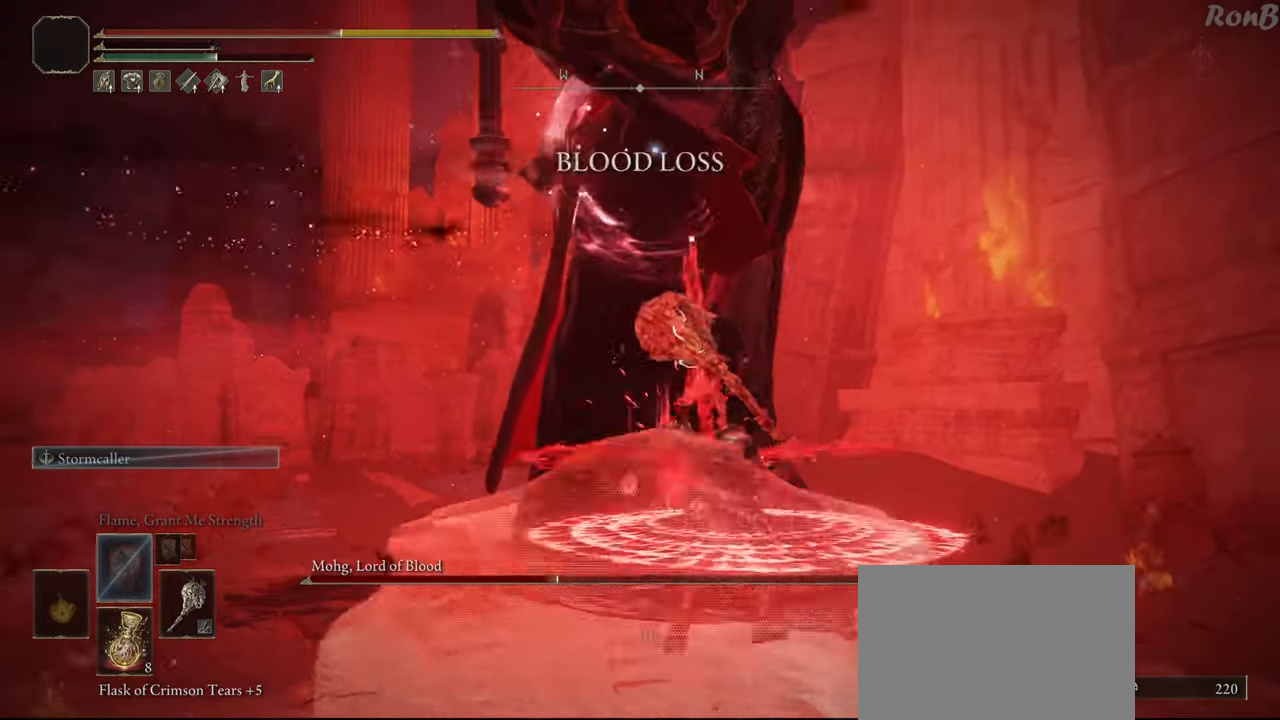
{"buttons": ["SQUARE"], "left_stick": "center", "right_stick": "center", "events": [[433, "SQUARE", "down"]]}
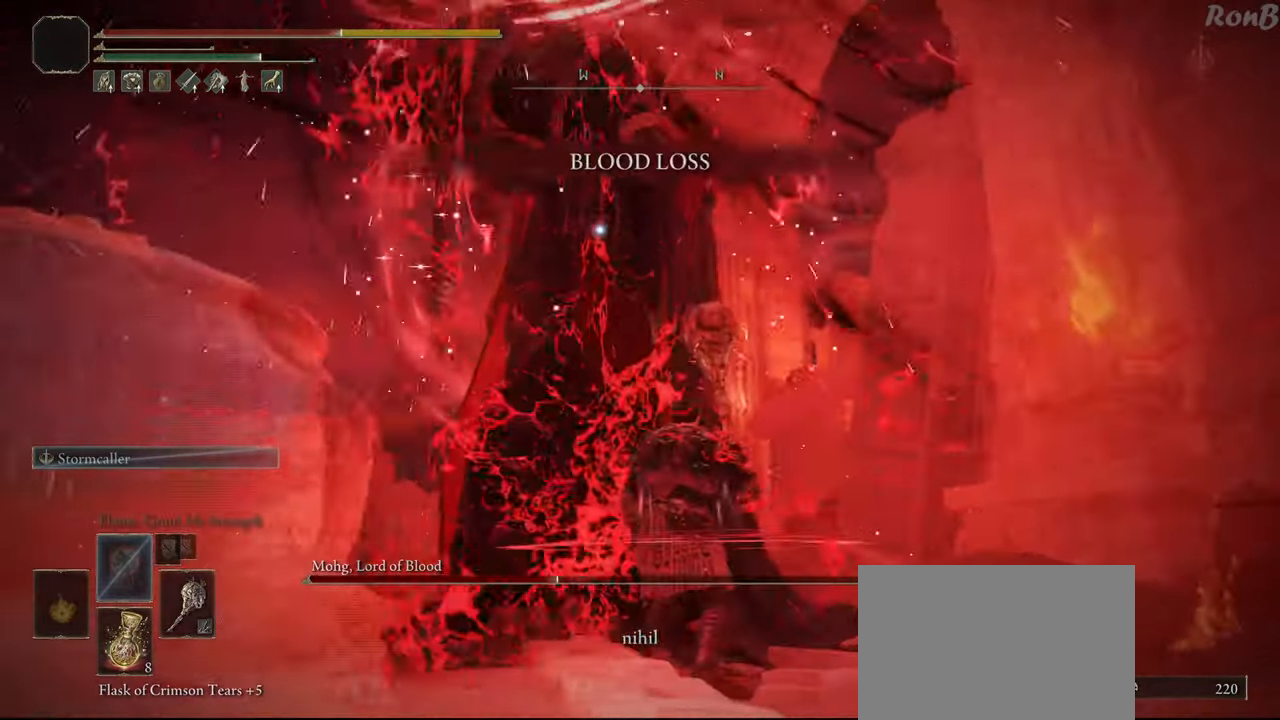
{"buttons": [], "left_stick": "center", "right_stick": "center", "events": [[50, "SQUARE", "up"]]}
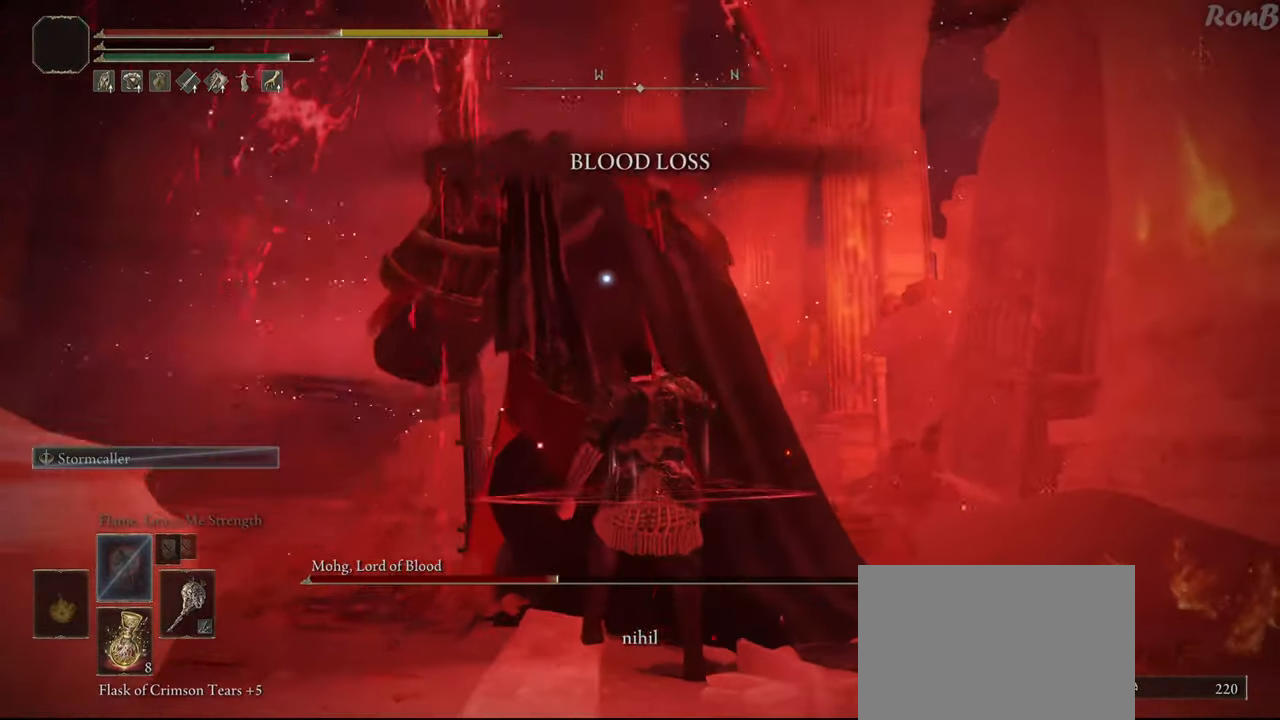
{"buttons": [], "left_stick": "center", "right_stick": "center", "events": []}
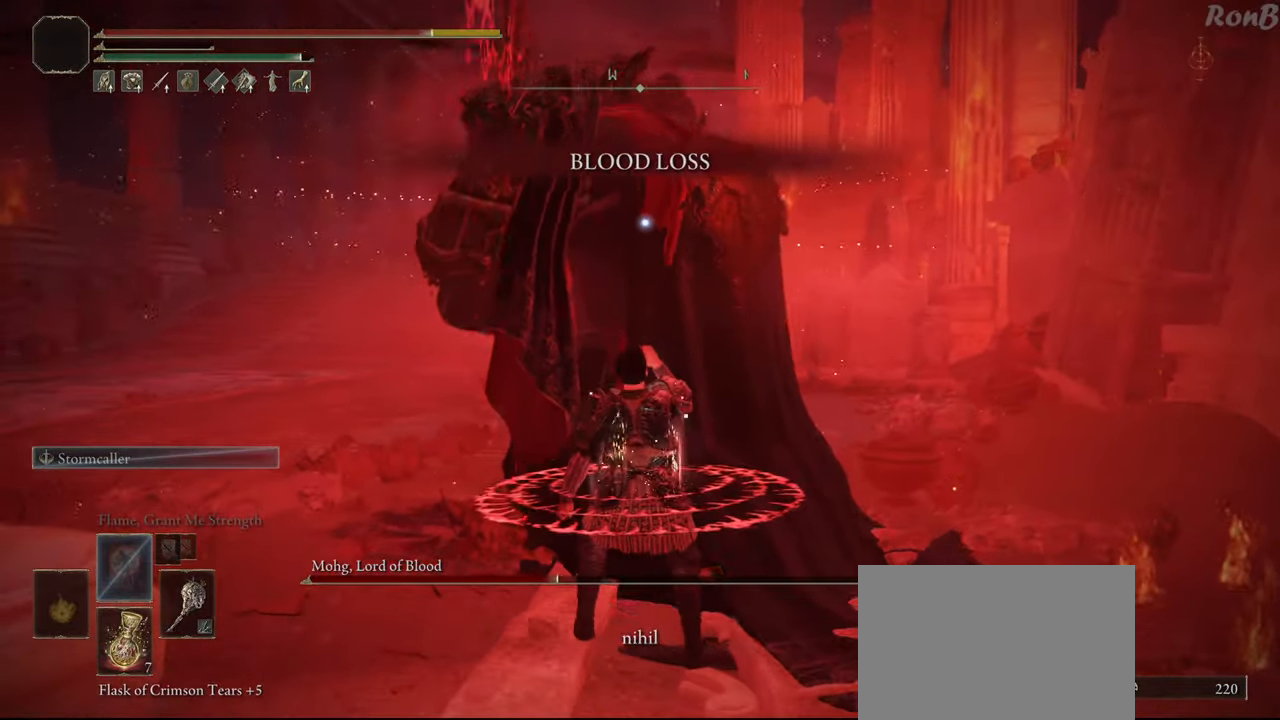
{"buttons": [], "left_stick": "center", "right_stick": "center", "events": [[317, "L1", "down"], [367, "L1", "up"]]}
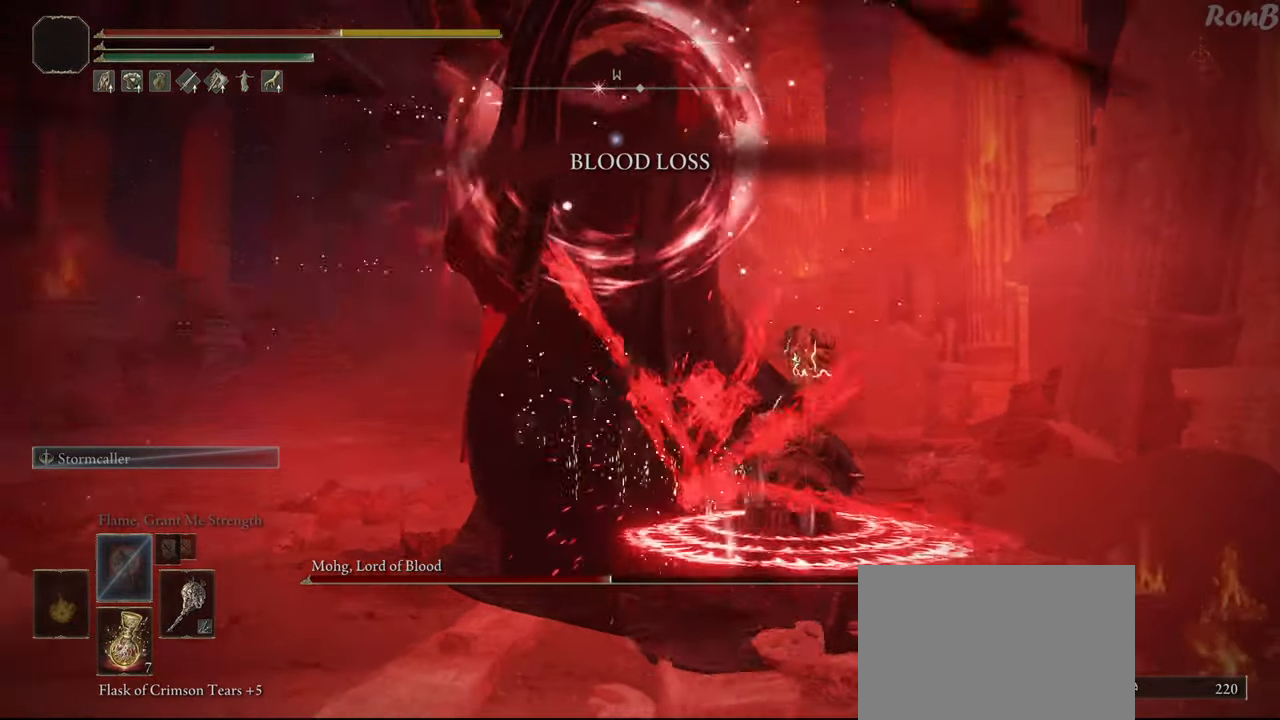
{"buttons": [], "left_stick": "center", "right_stick": "center", "events": [[283, "SQUARE", "down"], [400, "SQUARE", "up"]]}
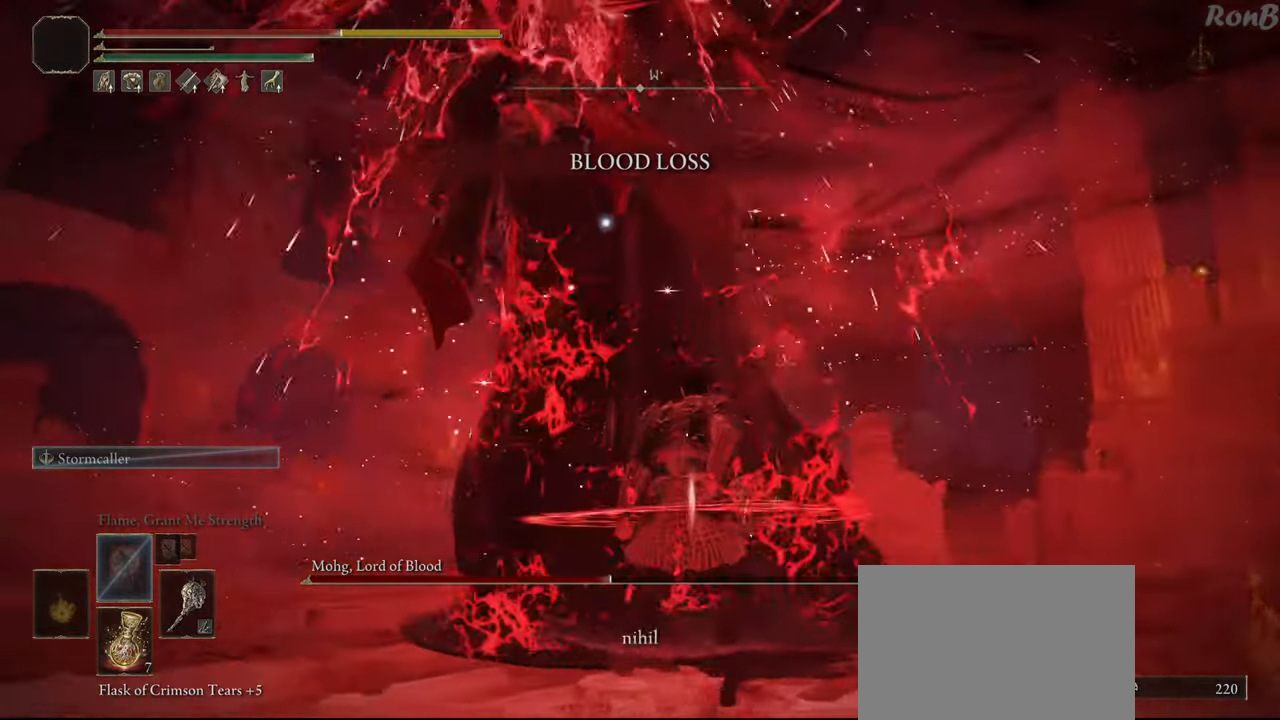
{"buttons": [], "left_stick": "center", "right_stick": "center", "events": []}
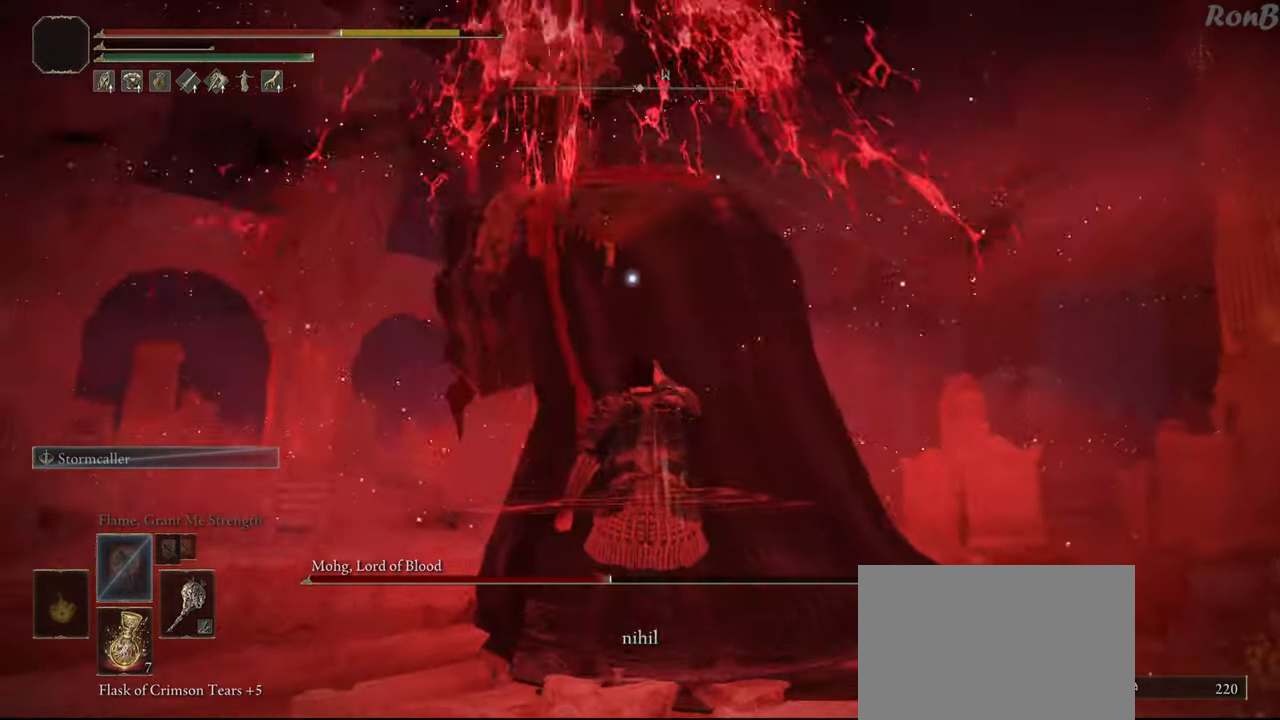
{"buttons": [], "left_stick": "left", "right_stick": "center", "events": [[350, "left_stick", "left"]]}
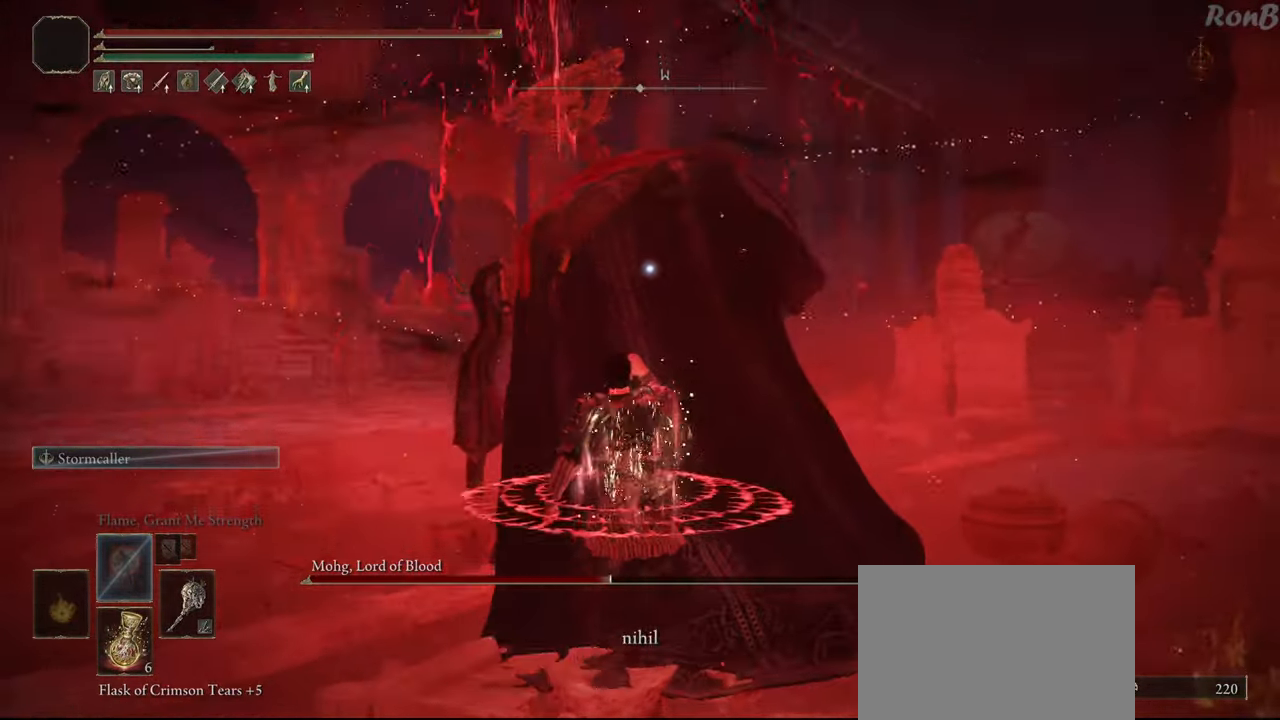
{"buttons": [], "left_stick": "left", "right_stick": "center", "events": []}
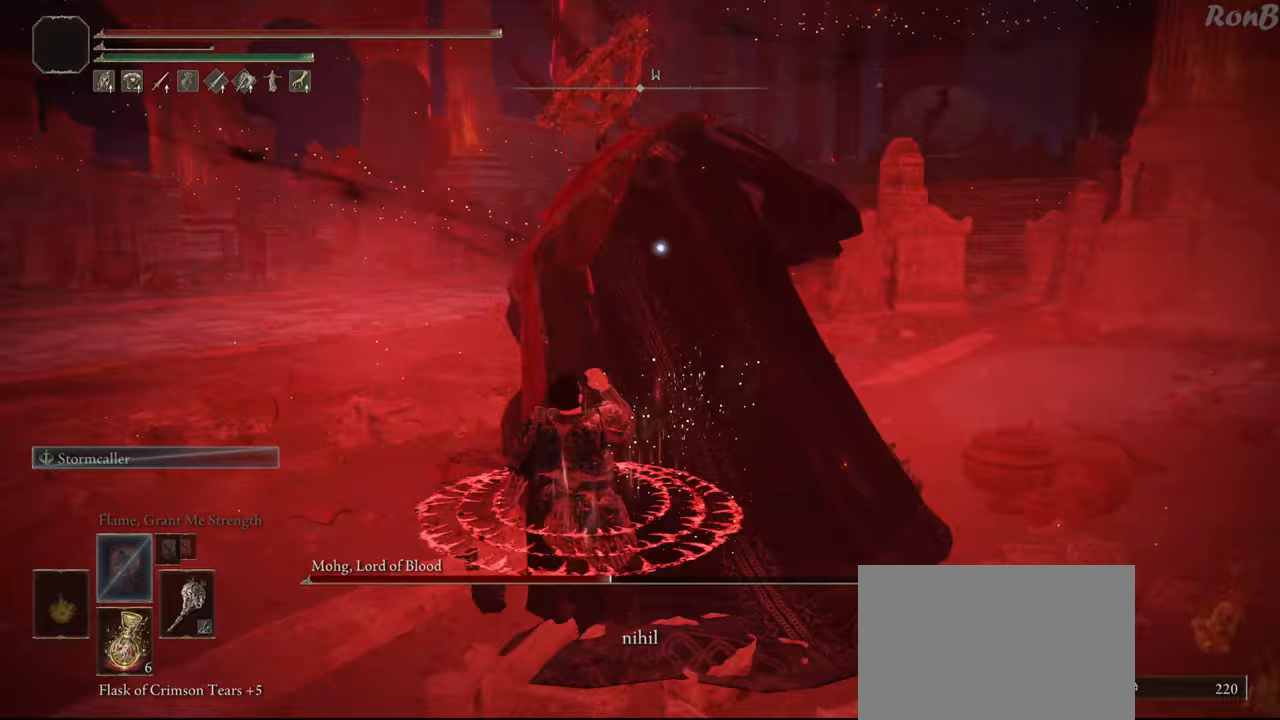
{"buttons": [], "left_stick": "left", "right_stick": "center", "events": [[17, "left_stick", "center"], [467, "left_stick", "left"]]}
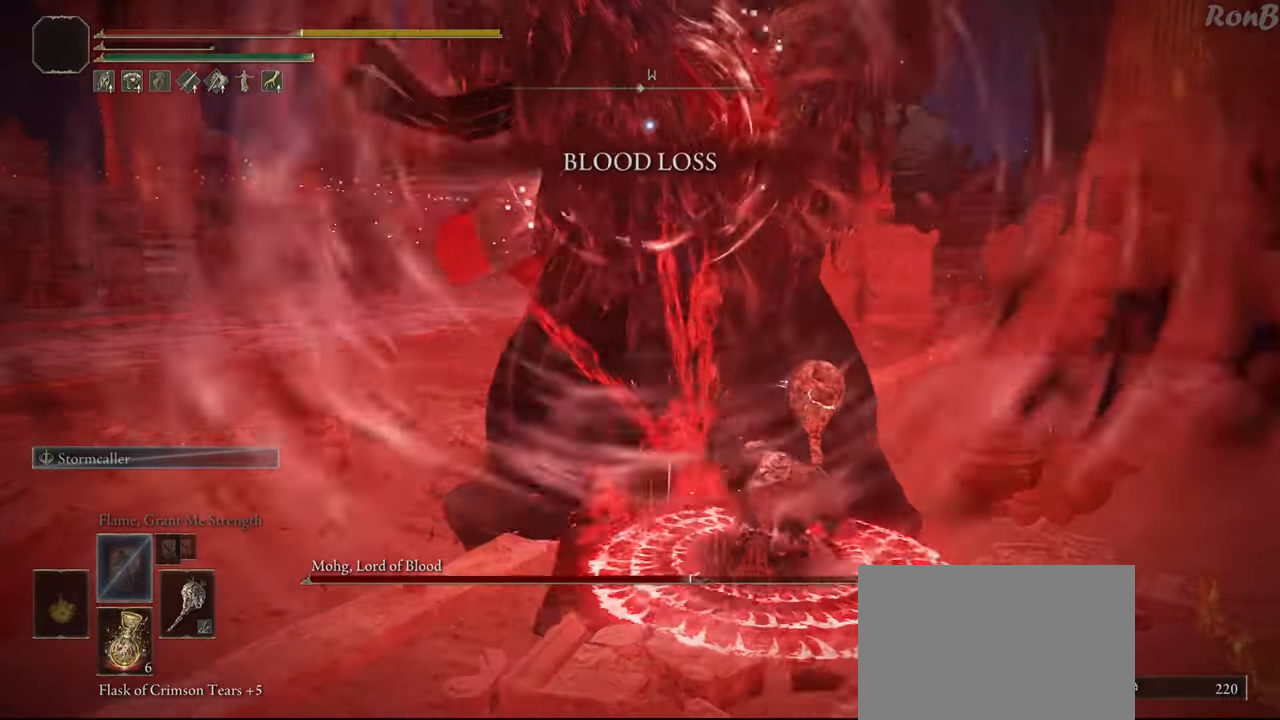
{"buttons": [], "left_stick": "up-left", "right_stick": "center", "events": [[233, "SQUARE", "down"], [350, "SQUARE", "up"], [400, "left_stick", "up-left"], [450, "SQUARE", "down"], [500, "SQUARE", "up"]]}
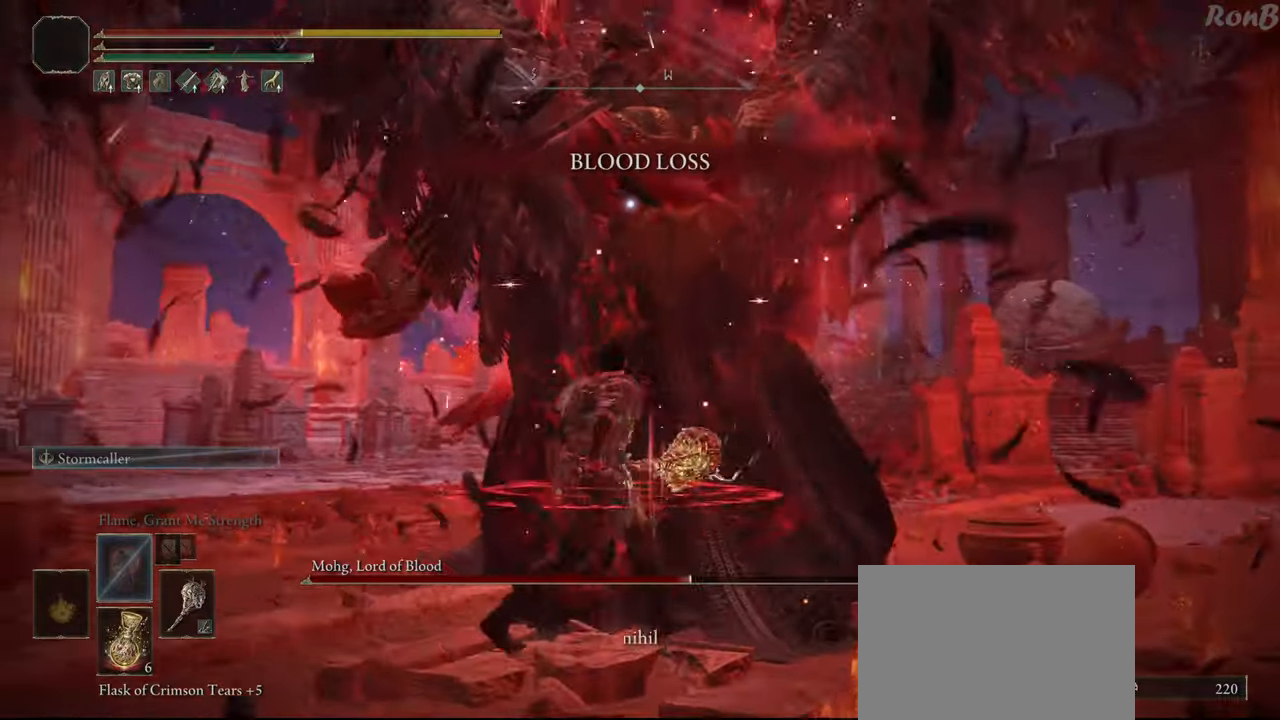
{"buttons": [], "left_stick": "up", "right_stick": "center", "events": [[433, "left_stick", "up"]]}
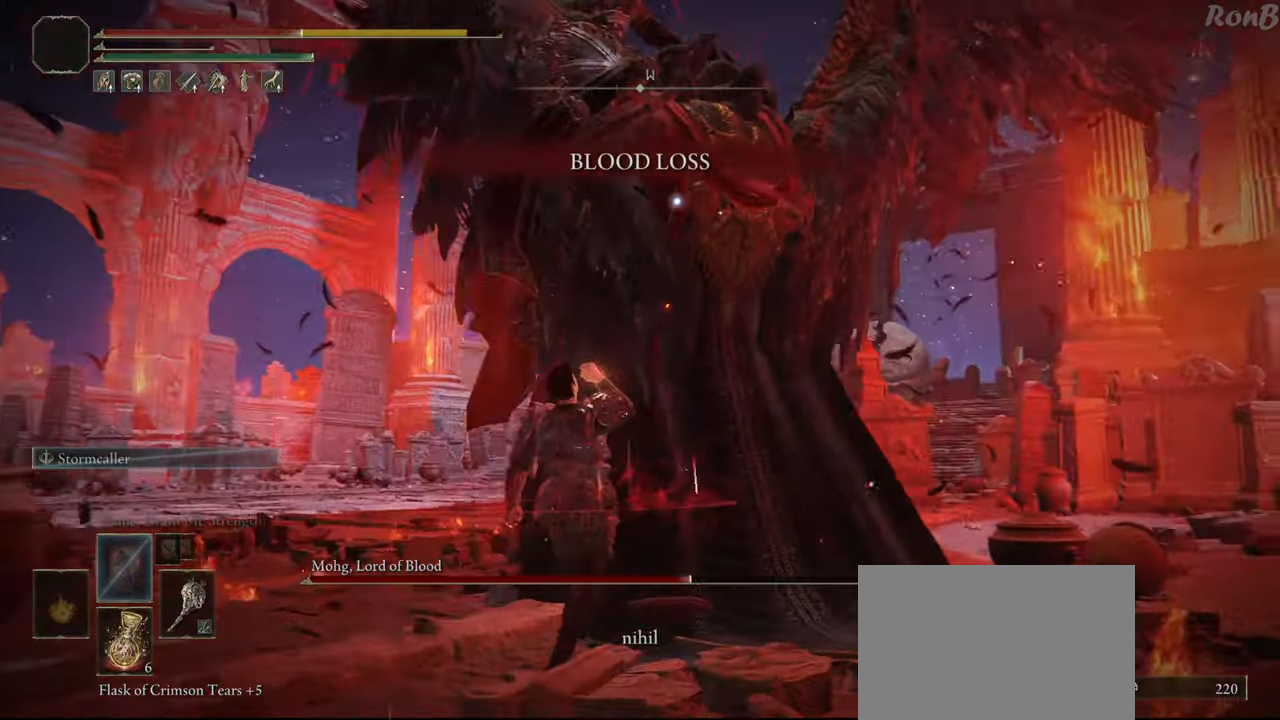
{"buttons": [], "left_stick": "up", "right_stick": "center", "events": []}
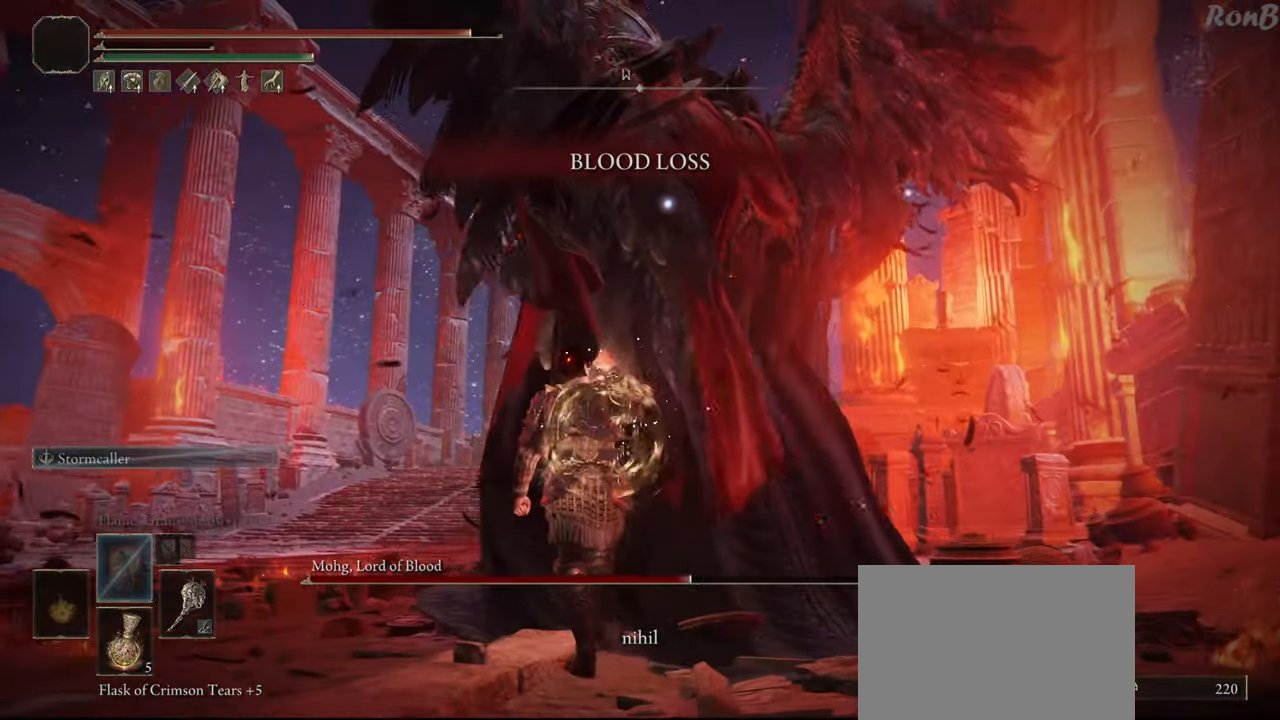
{"buttons": ["CIRCLE"], "left_stick": "up", "right_stick": "center", "events": [[167, "CIRCLE", "down"]]}
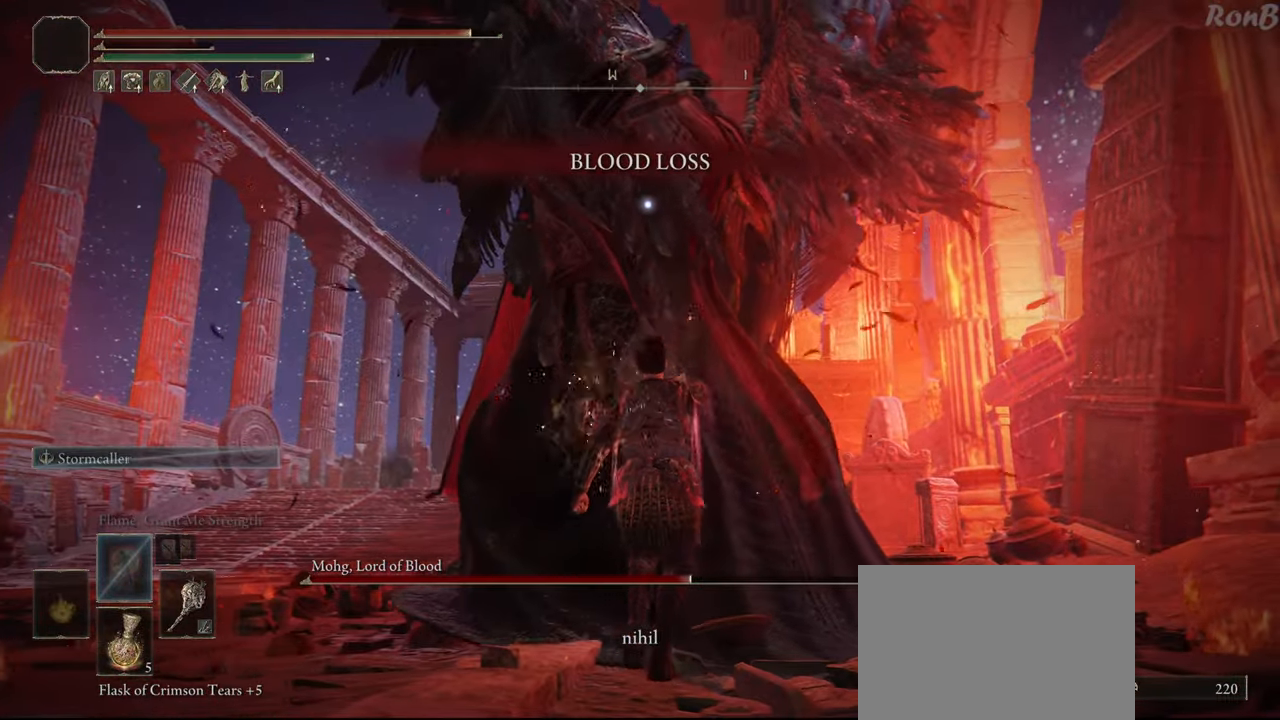
{"buttons": ["CIRCLE"], "left_stick": "up", "right_stick": "center", "events": []}
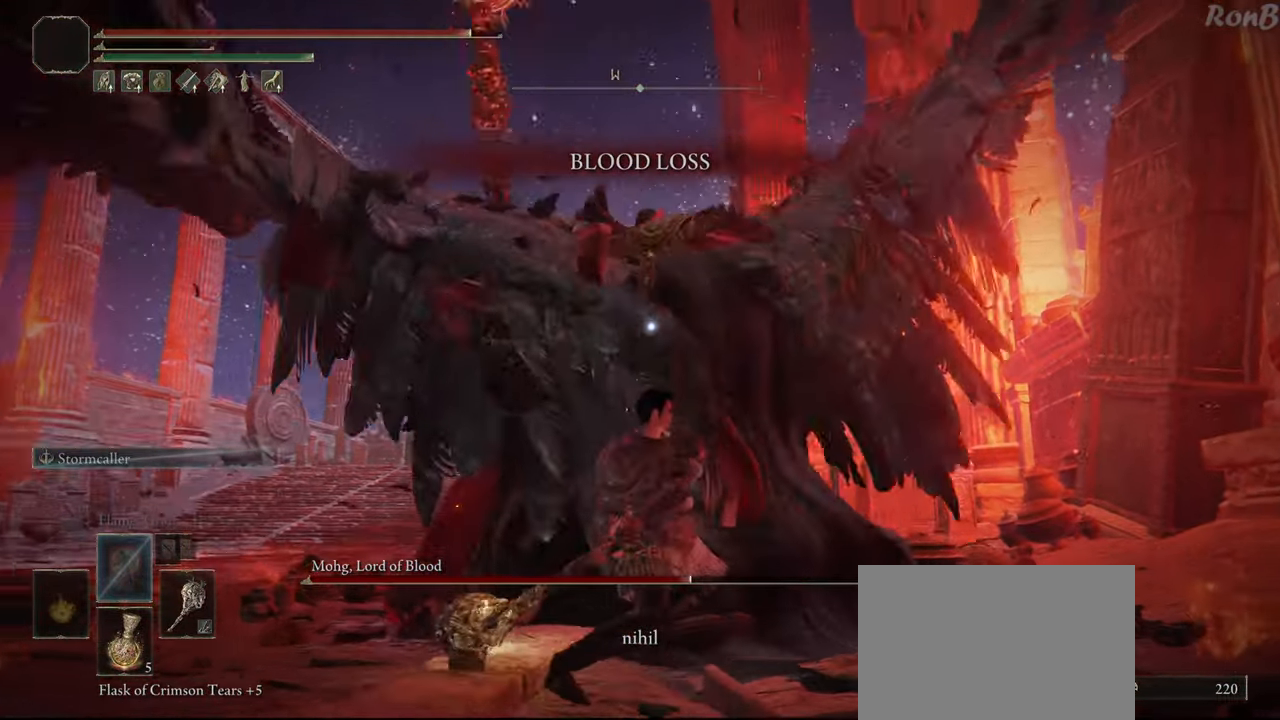
{"buttons": ["CIRCLE"], "left_stick": "up", "right_stick": "center", "events": []}
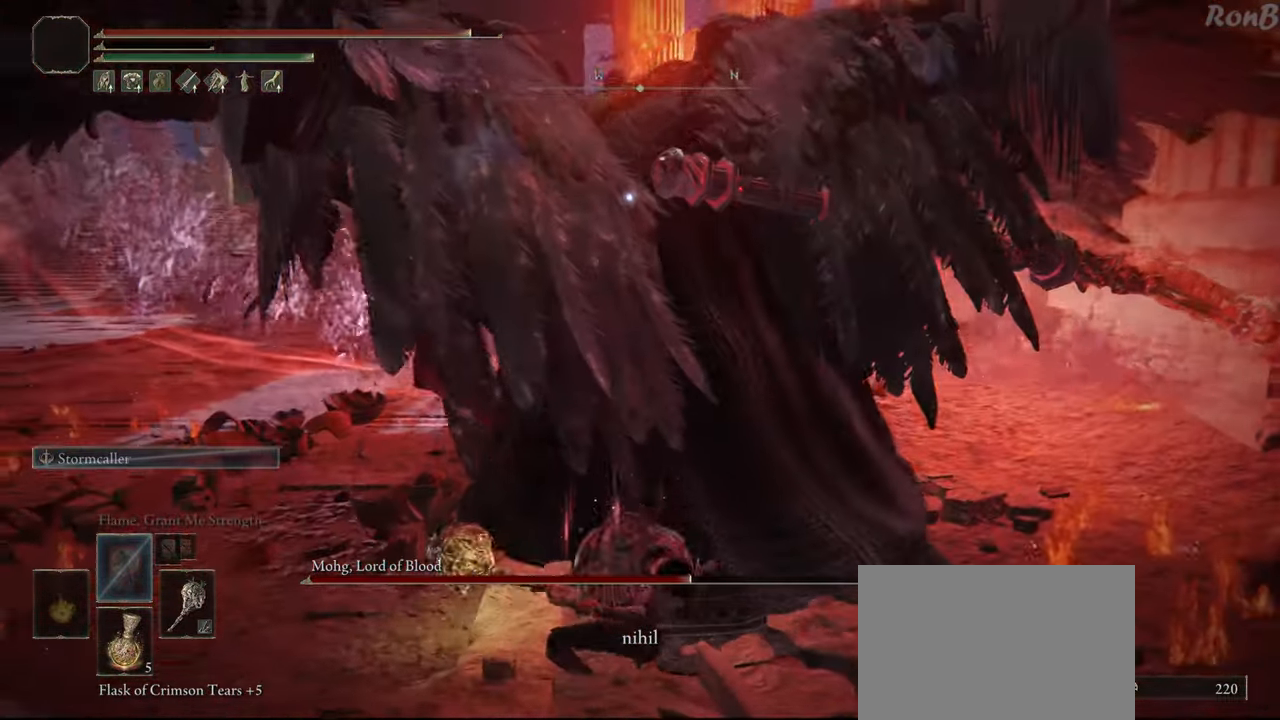
{"buttons": ["CIRCLE"], "left_stick": "up", "right_stick": "center", "events": []}
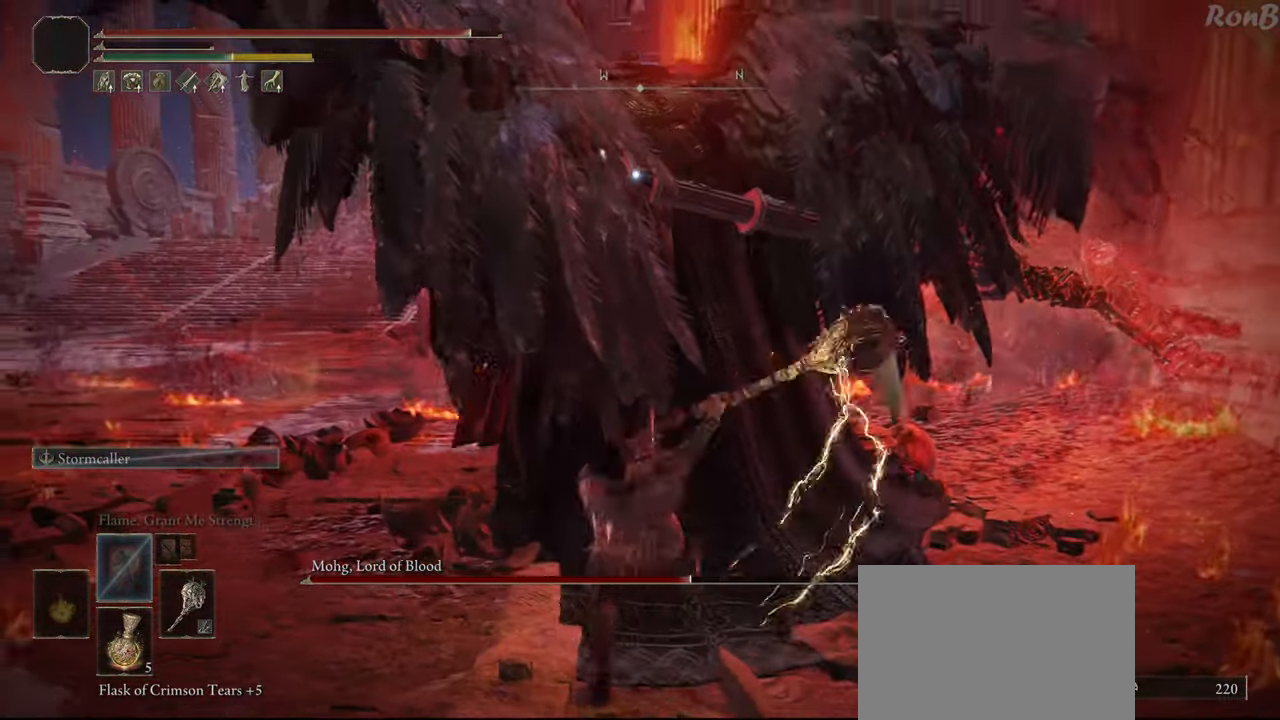
{"buttons": [], "left_stick": "up-left", "right_stick": "center", "events": [[450, "CIRCLE", "up"], [500, "left_stick", "up-left"]]}
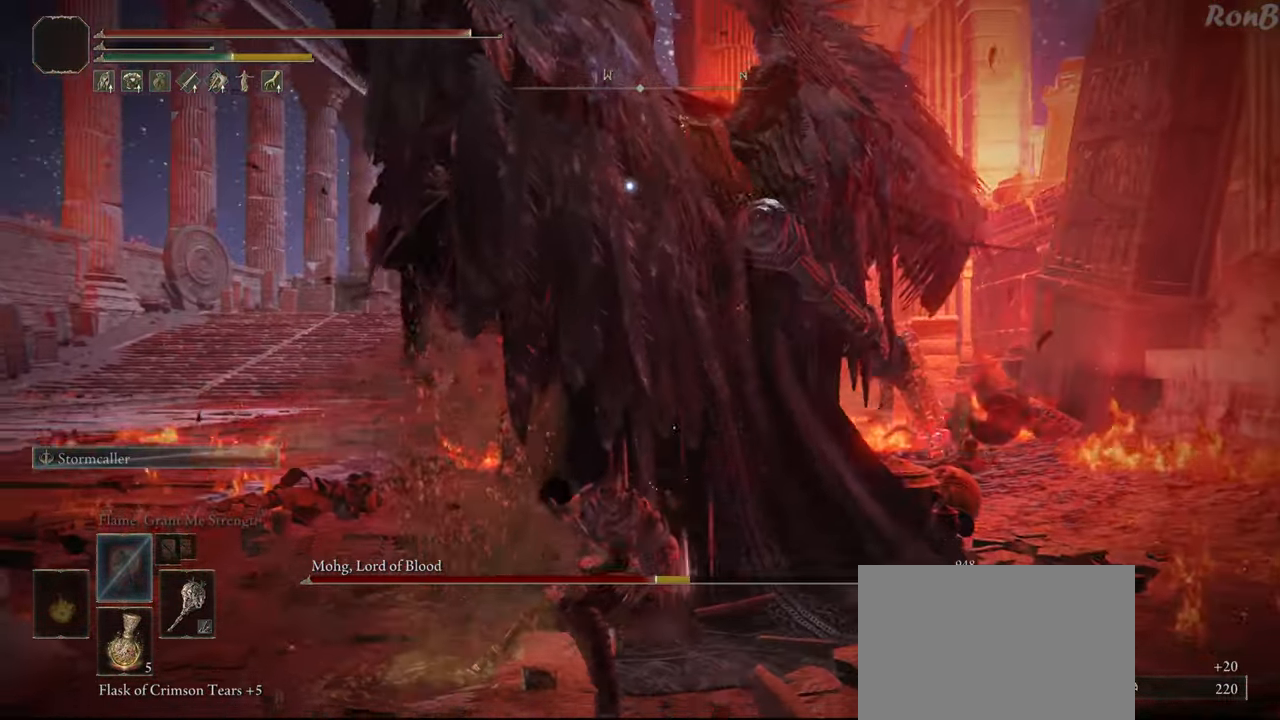
{"buttons": [], "left_stick": "up", "right_stick": "center", "events": [[450, "left_stick", "up"]]}
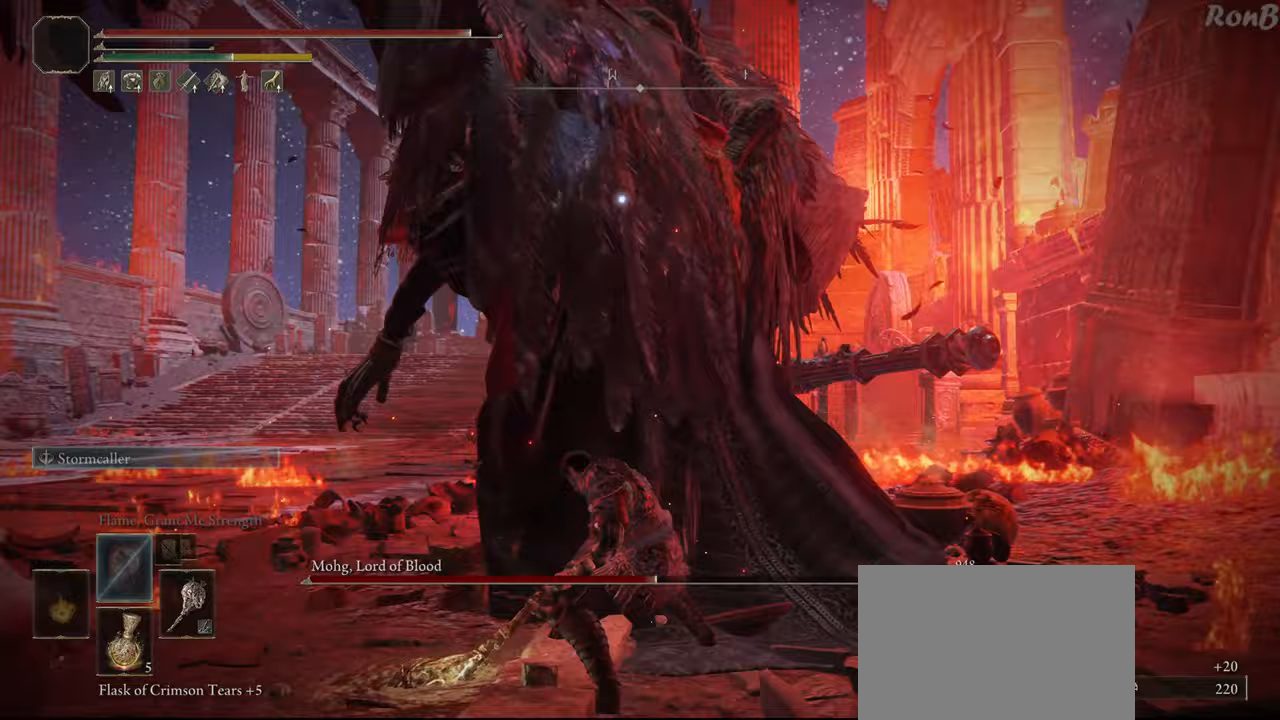
{"buttons": [], "left_stick": "up", "right_stick": "center", "events": []}
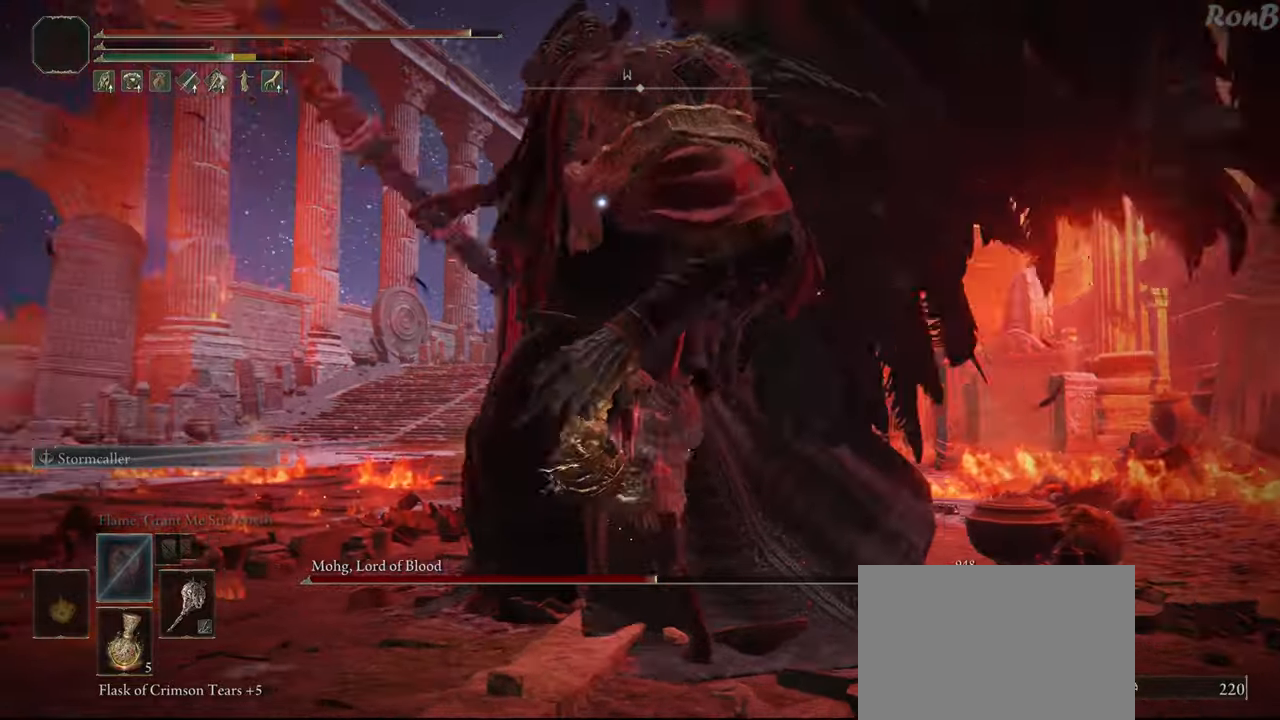
{"buttons": [], "left_stick": "center", "right_stick": "center", "events": [[267, "left_stick", "center"]]}